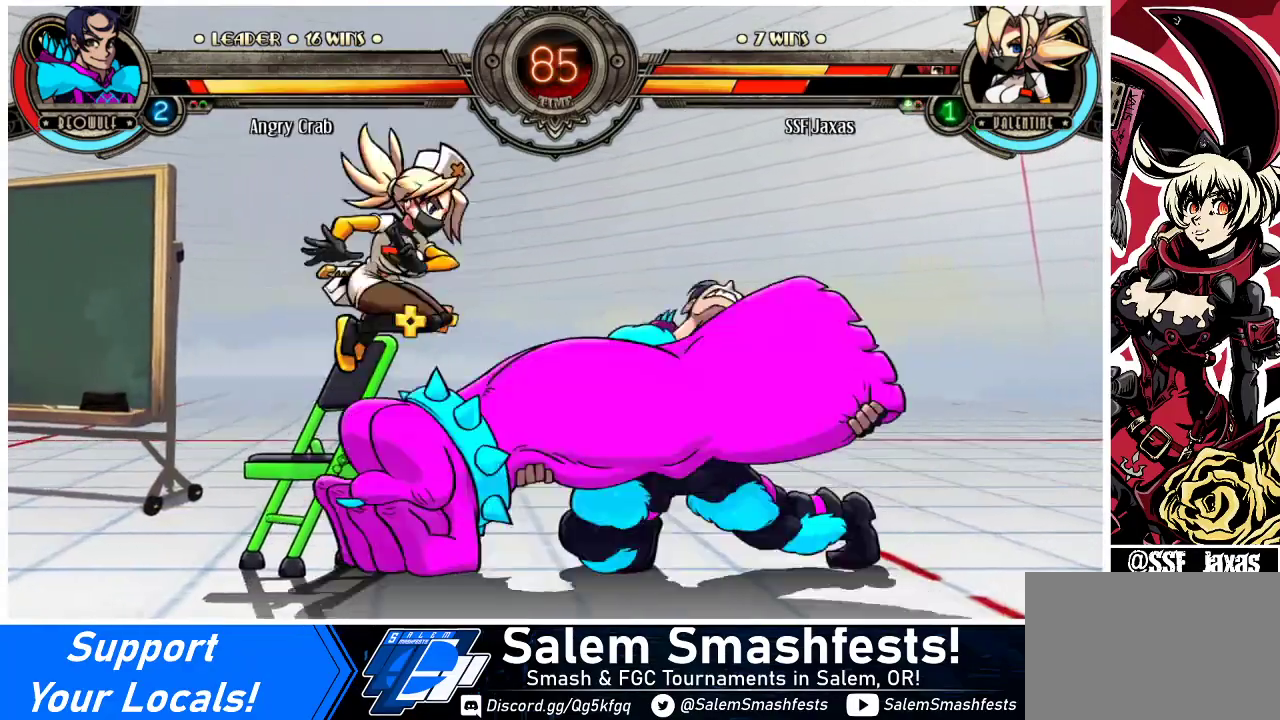
Gameplay with a controller (arcade stick); each line is a JSON object with the inputs held at the frame after it. "events" lists button and stick changes between this image and that frame as [ms after this image, input, new state], when the widget could be followed in between. Not read: L3 R3.
{"buttons": ["DPAD_LEFT"], "events": [[33, "R1", "down"], [167, "R1", "up"], [500, "DPAD_LEFT", "down"], [500, "DPAD_RIGHT", "up"]]}
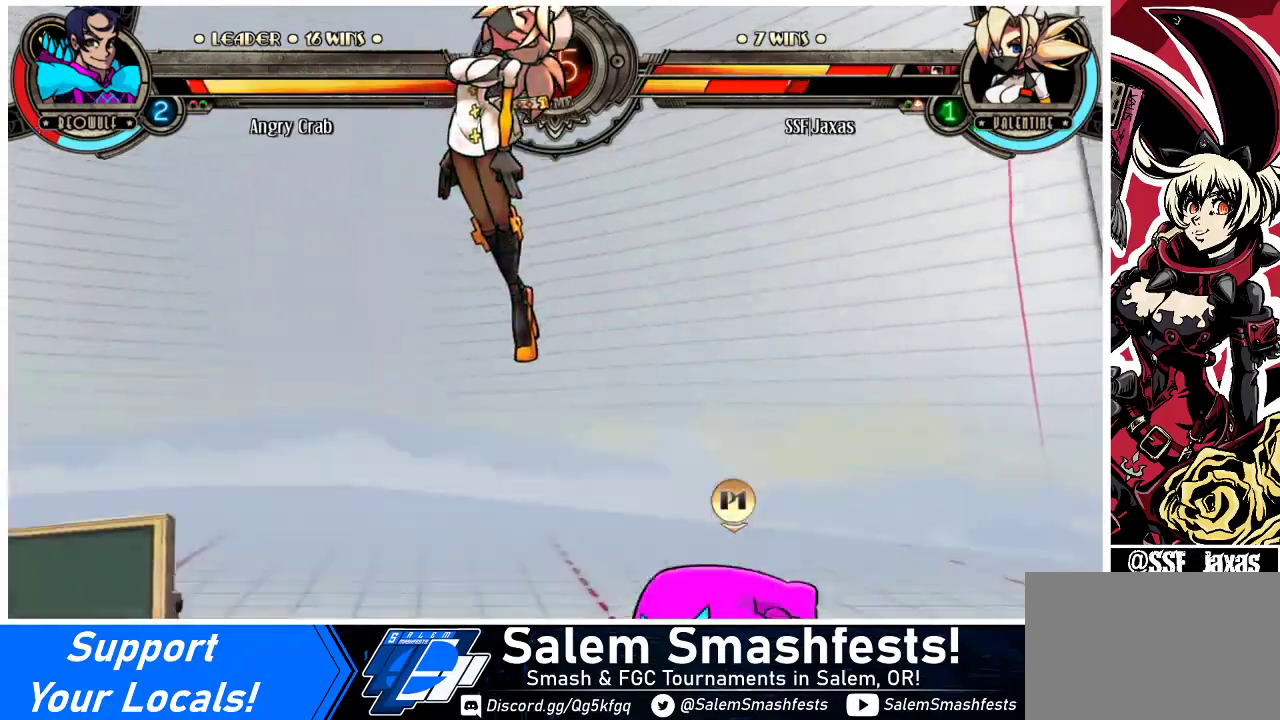
{"buttons": ["DPAD_LEFT"], "events": [[333, "SQUARE", "down"], [333, "TRIANGLE", "down"], [433, "TRIANGLE", "up"], [467, "SQUARE", "up"]]}
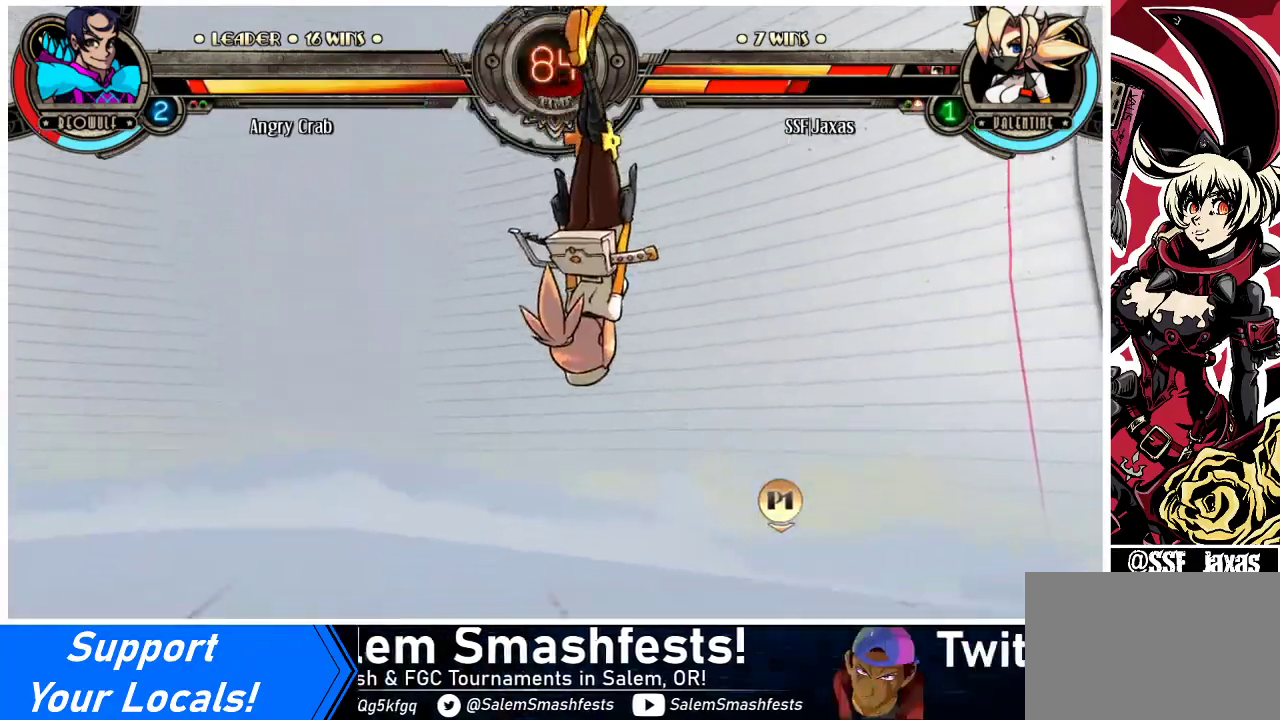
{"buttons": ["DPAD_LEFT"], "events": [[67, "SQUARE", "down"], [67, "TRIANGLE", "down"], [167, "SQUARE", "up"], [200, "SQUARE", "down"], [267, "CROSS", "down"], [267, "R1", "down"], [367, "R1", "up"], [367, "SQUARE", "up"], [367, "TRIANGLE", "up"], [400, "CROSS", "up"]]}
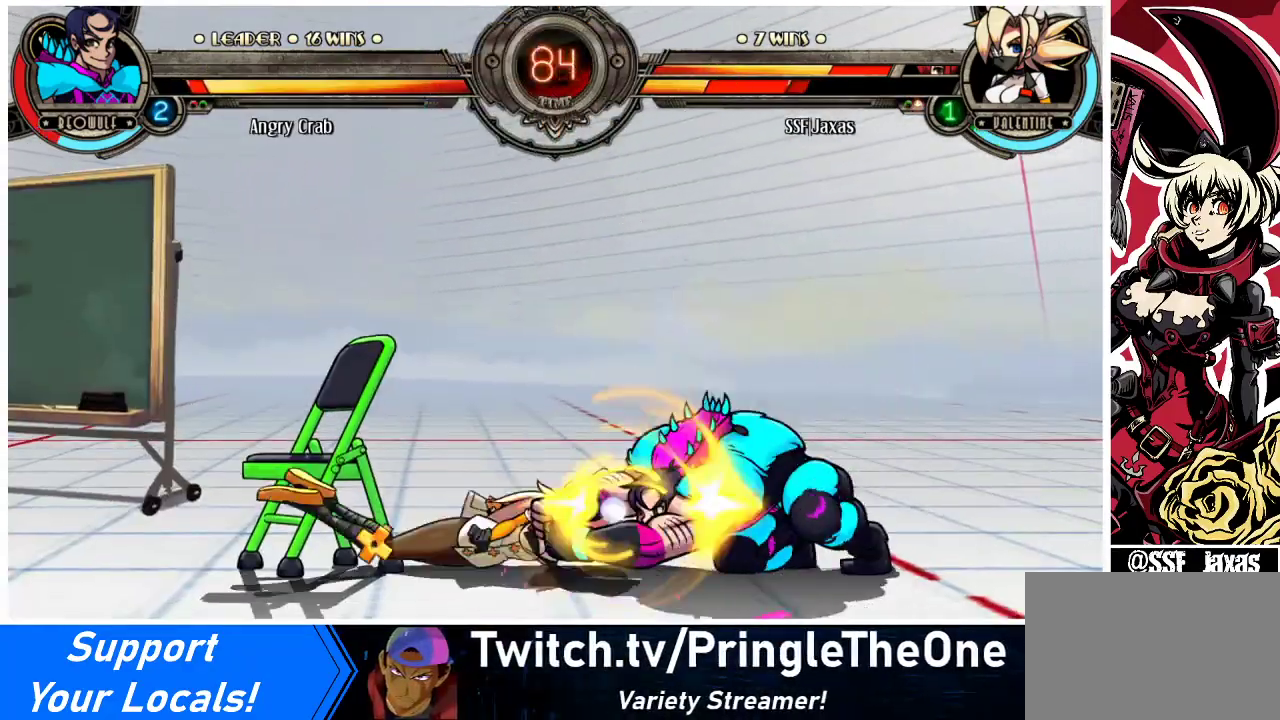
{"buttons": ["CIRCLE", "DPAD_DOWN", "DPAD_LEFT"], "events": [[67, "SQUARE", "down"], [200, "SQUARE", "up"], [467, "DPAD_DOWN", "down"], [500, "CIRCLE", "down"]]}
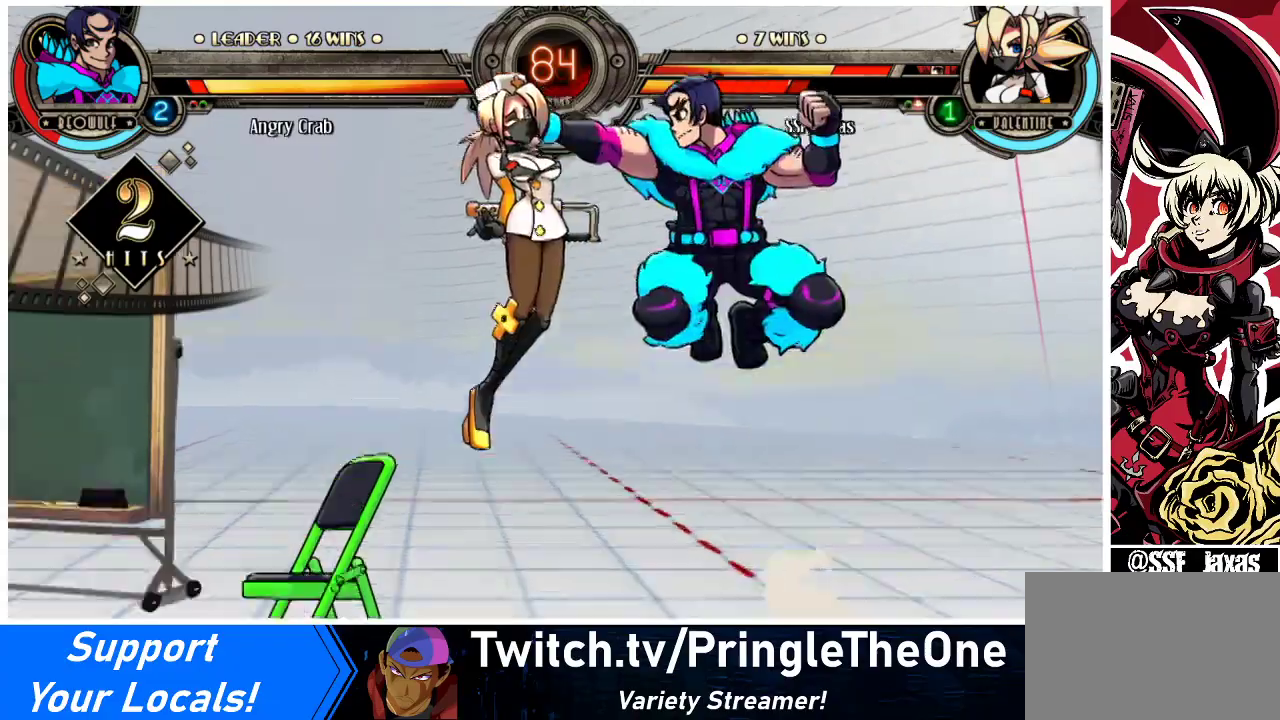
{"buttons": ["DPAD_LEFT"], "events": [[33, "SQUARE", "down"], [100, "DPAD_DOWN", "up"], [133, "CIRCLE", "up"], [133, "SQUARE", "up"]]}
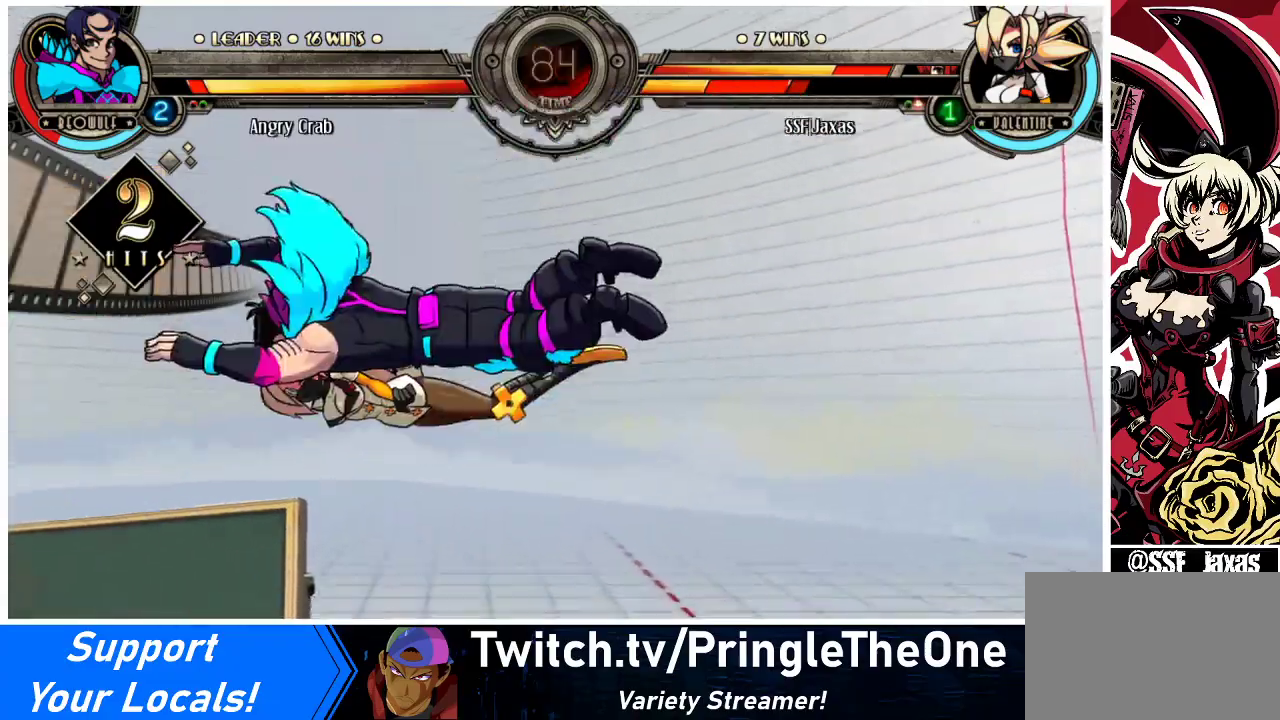
{"buttons": ["CIRCLE", "TRIANGLE"], "events": [[67, "DPAD_LEFT", "up"], [467, "CIRCLE", "down"], [467, "TRIANGLE", "down"]]}
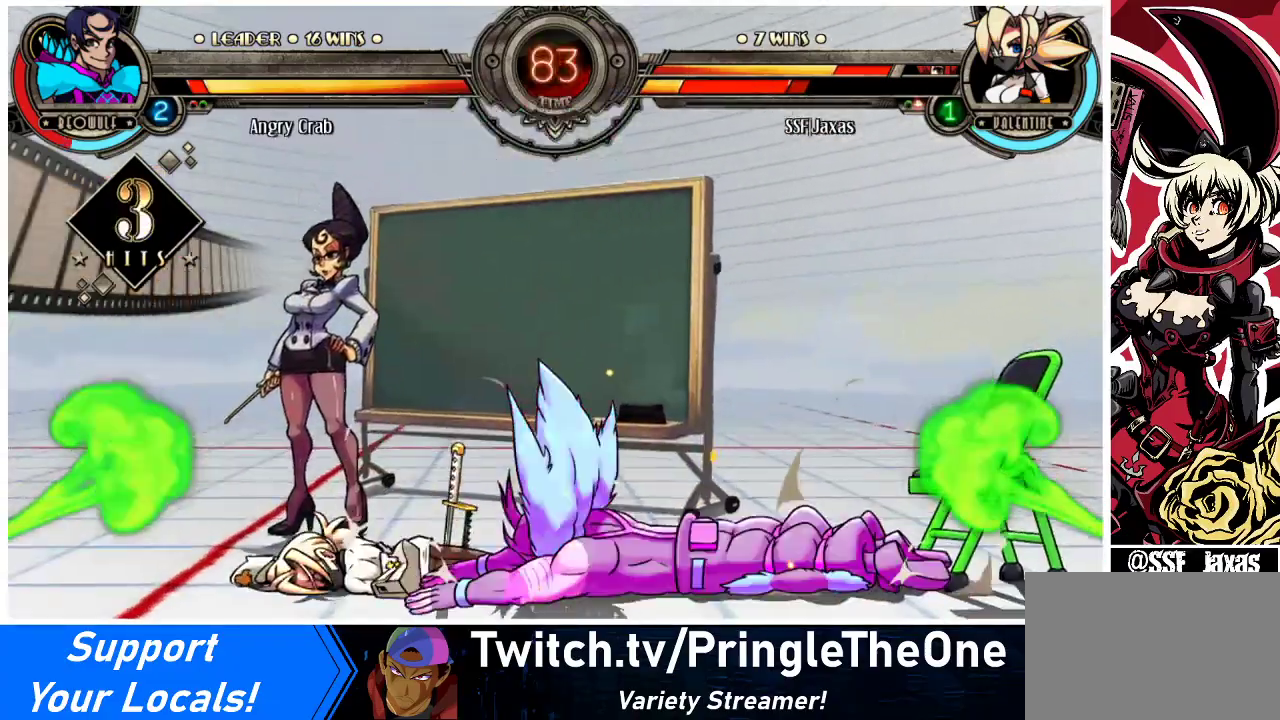
{"buttons": ["R1"], "events": [[33, "CIRCLE", "up"], [33, "R1", "down"], [33, "R2", "down"], [33, "TRIANGLE", "up"], [100, "R1", "up"], [100, "R2", "up"], [133, "CIRCLE", "down"], [133, "TRIANGLE", "down"], [167, "R1", "down"], [167, "R2", "down"], [200, "CIRCLE", "up"], [200, "TRIANGLE", "up"], [233, "R1", "up"], [233, "R2", "up"], [267, "CIRCLE", "down"], [267, "TRIANGLE", "down"], [333, "CIRCLE", "up"], [333, "R1", "down"], [333, "R2", "down"], [333, "TRIANGLE", "up"], [367, "R1", "up"], [367, "R2", "up"], [400, "CIRCLE", "down"], [400, "TRIANGLE", "down"], [467, "R1", "down"], [467, "R2", "down"], [467, "TRIANGLE", "up"], [500, "CIRCLE", "up"], [500, "R2", "up"]]}
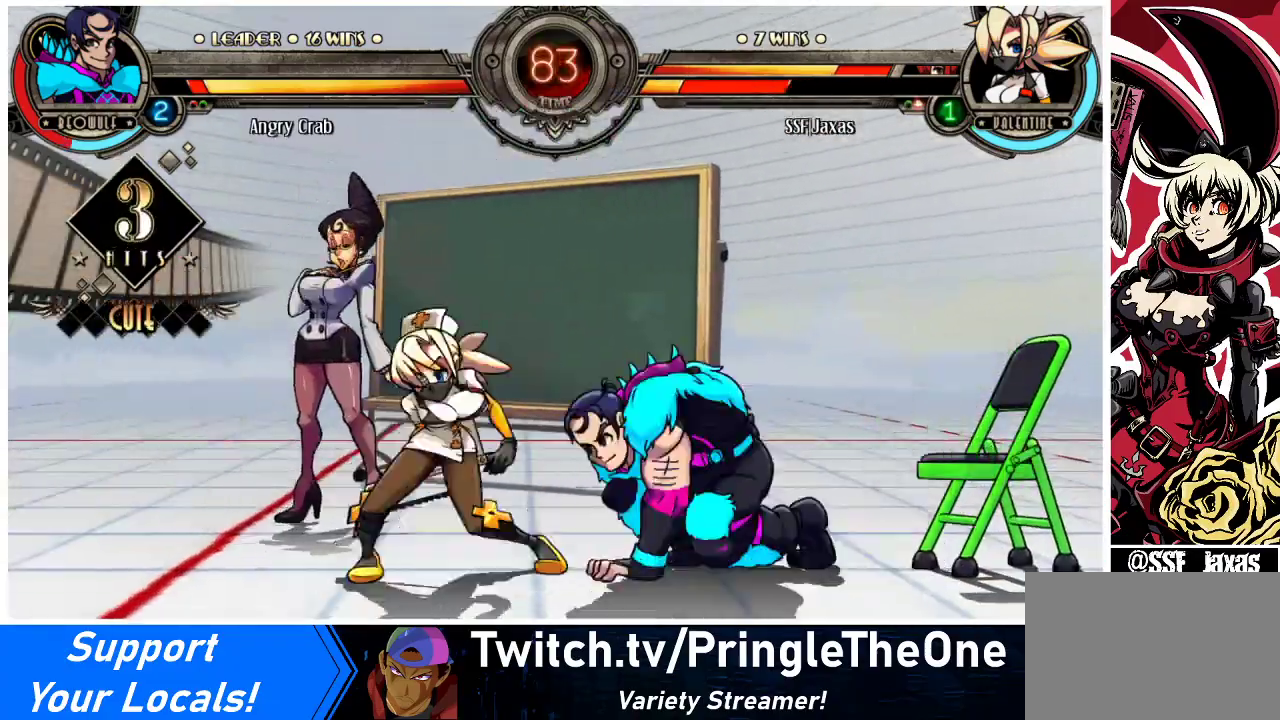
{"buttons": [], "events": [[33, "CIRCLE", "down"], [33, "R1", "up"], [67, "TRIANGLE", "down"], [100, "R1", "down"], [100, "R2", "down"], [100, "TRIANGLE", "up"], [133, "CIRCLE", "up"], [167, "R1", "up"], [167, "R2", "up"], [200, "CIRCLE", "down"], [200, "TRIANGLE", "down"], [233, "R1", "down"], [233, "R2", "down"], [267, "CIRCLE", "up"], [267, "TRIANGLE", "up"], [300, "R1", "up"], [300, "R2", "up"]]}
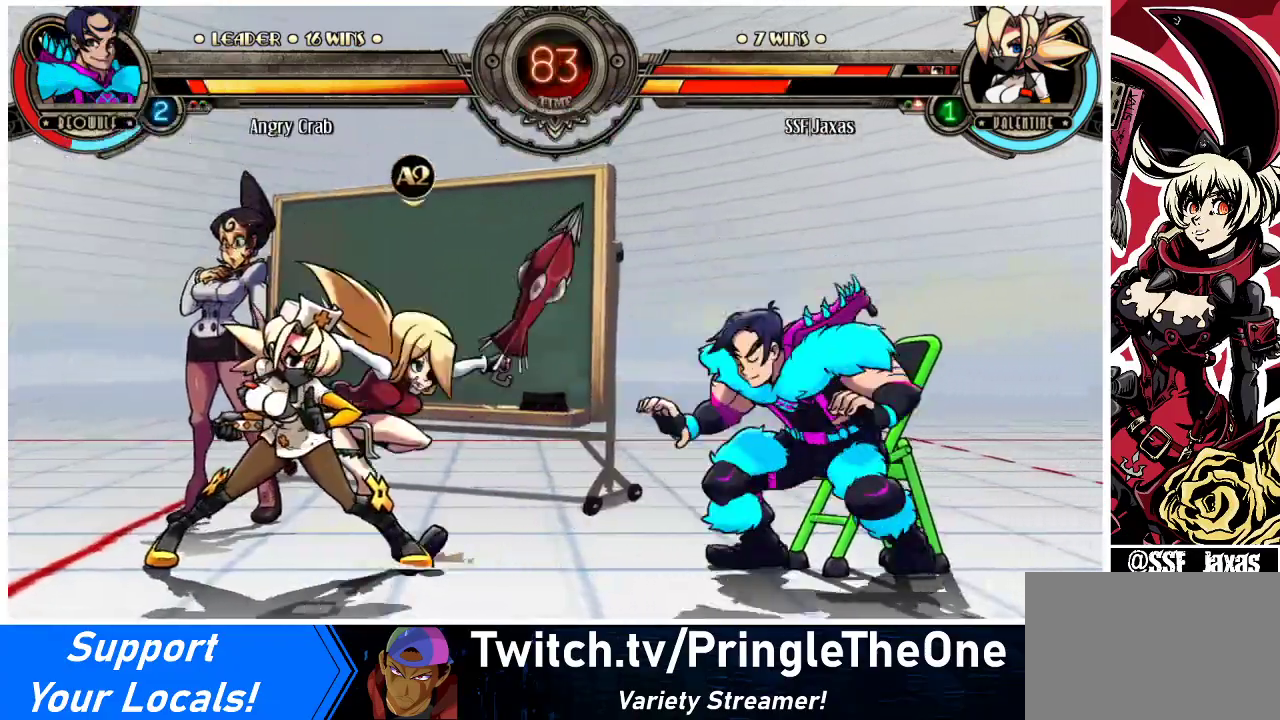
{"buttons": ["DPAD_LEFT"], "events": [[300, "DPAD_LEFT", "down"]]}
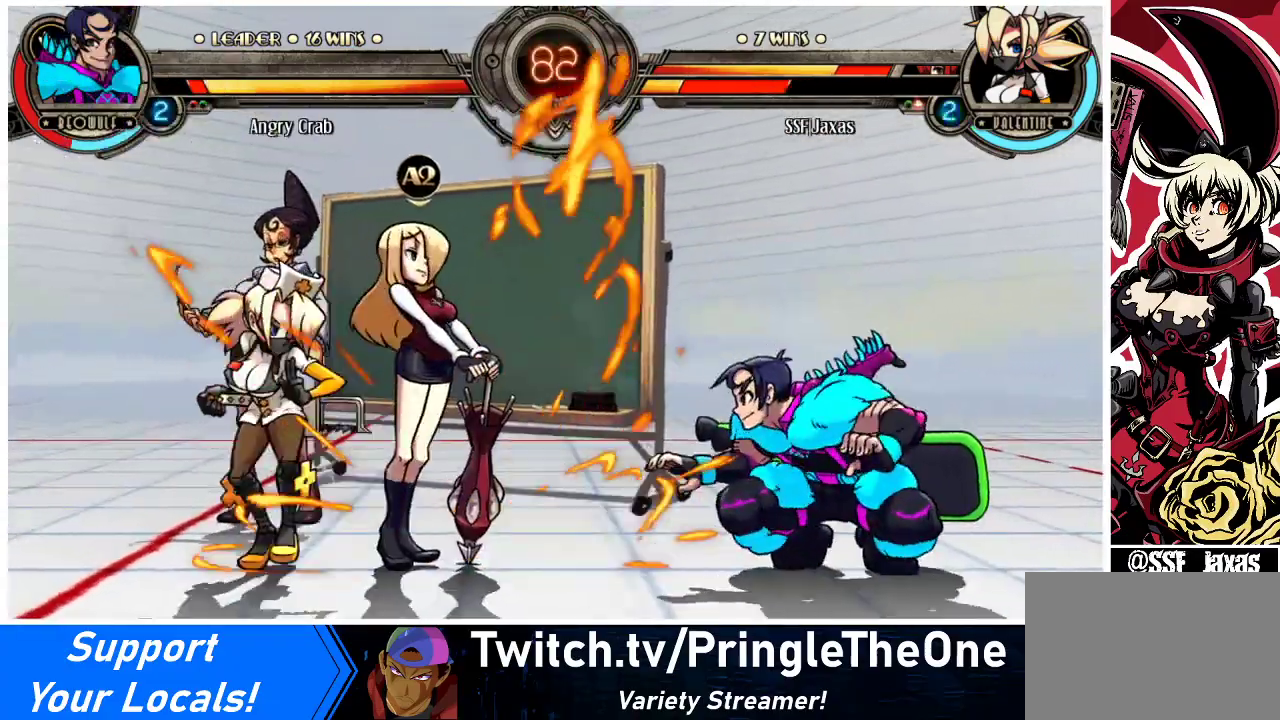
{"buttons": ["DPAD_DOWN", "DPAD_LEFT"], "events": [[267, "DPAD_DOWN", "down"]]}
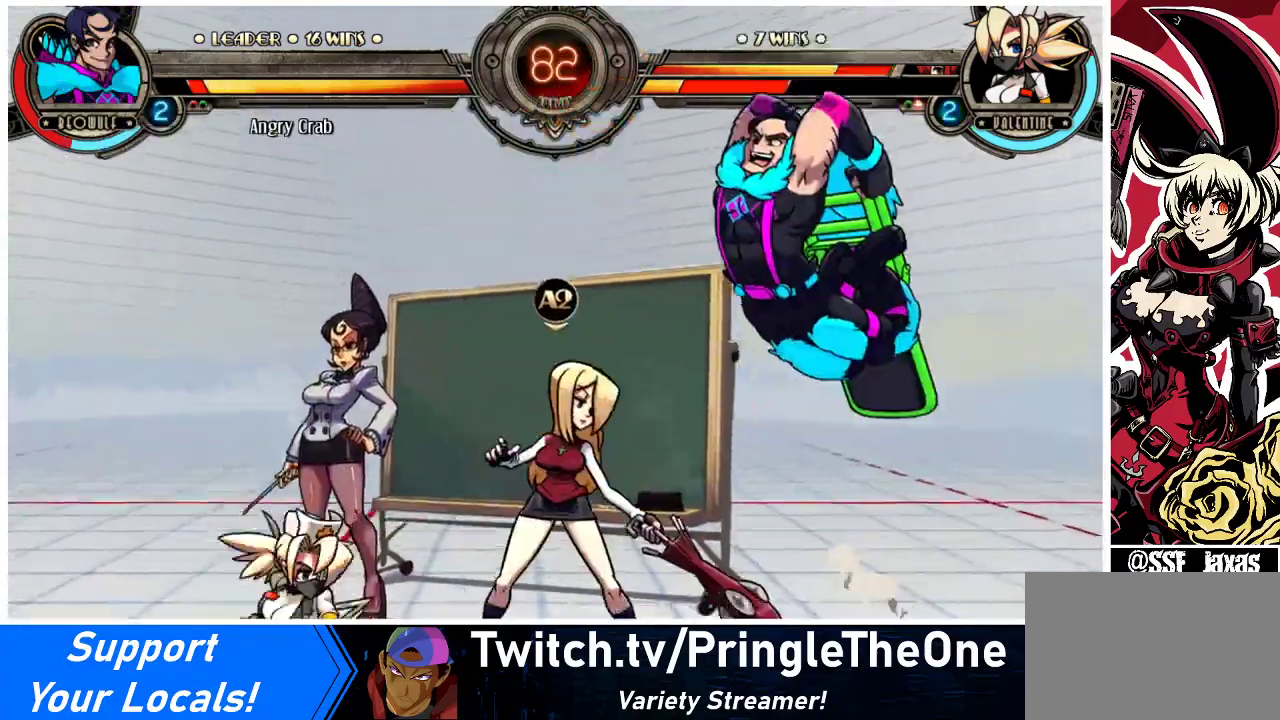
{"buttons": ["DPAD_LEFT"], "events": [[67, "DPAD_DOWN", "up"]]}
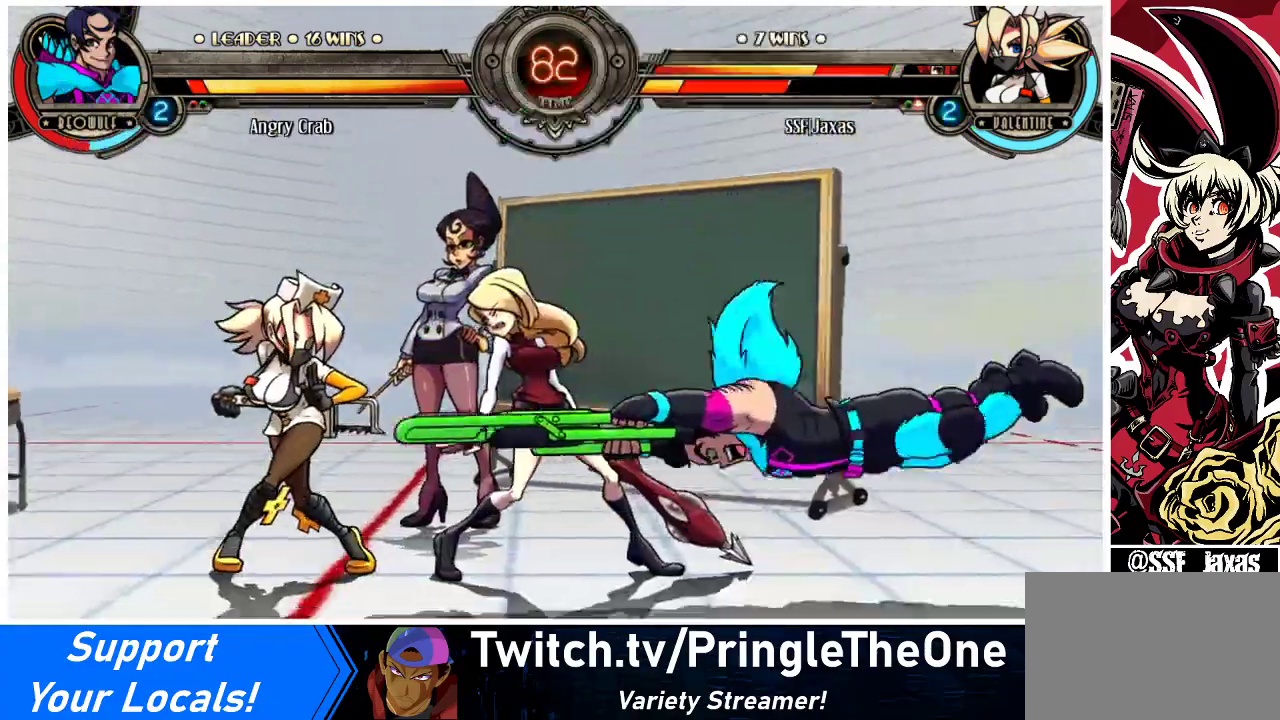
{"buttons": ["DPAD_LEFT"], "events": [[233, "DPAD_DOWN", "down"], [433, "DPAD_DOWN", "up"]]}
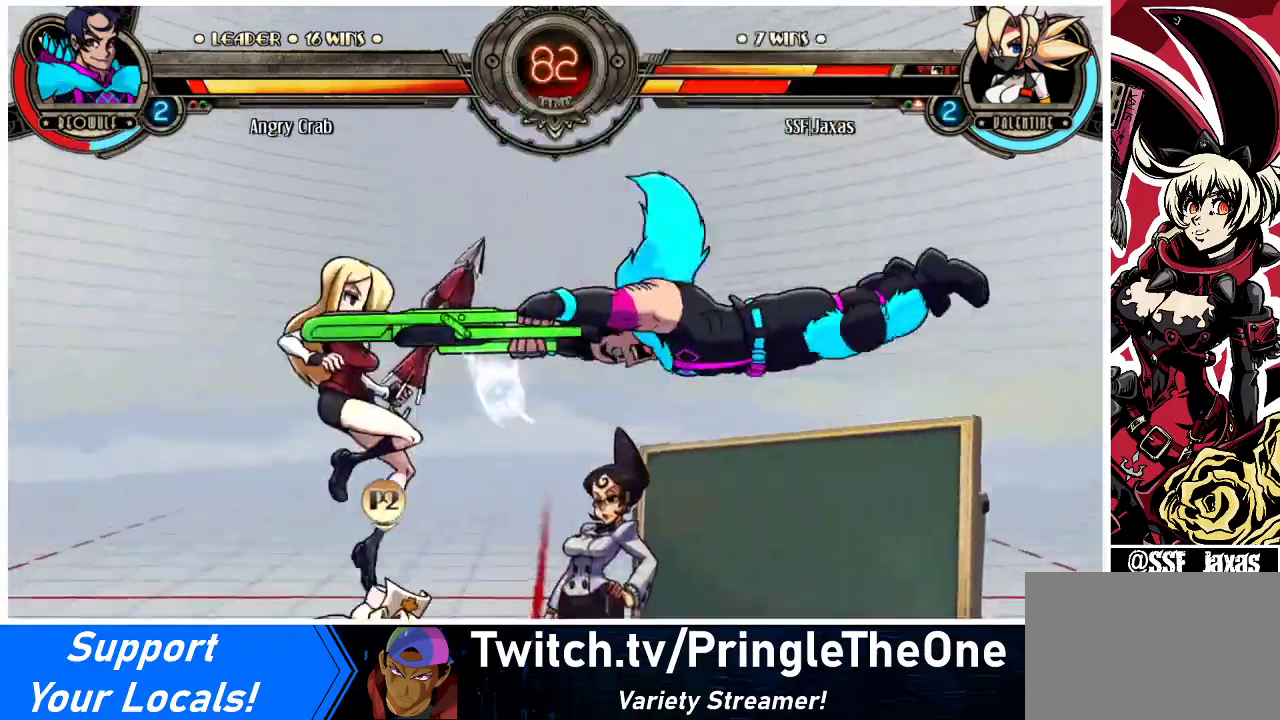
{"buttons": ["DPAD_LEFT"], "events": [[400, "SQUARE", "down"], [467, "SQUARE", "up"]]}
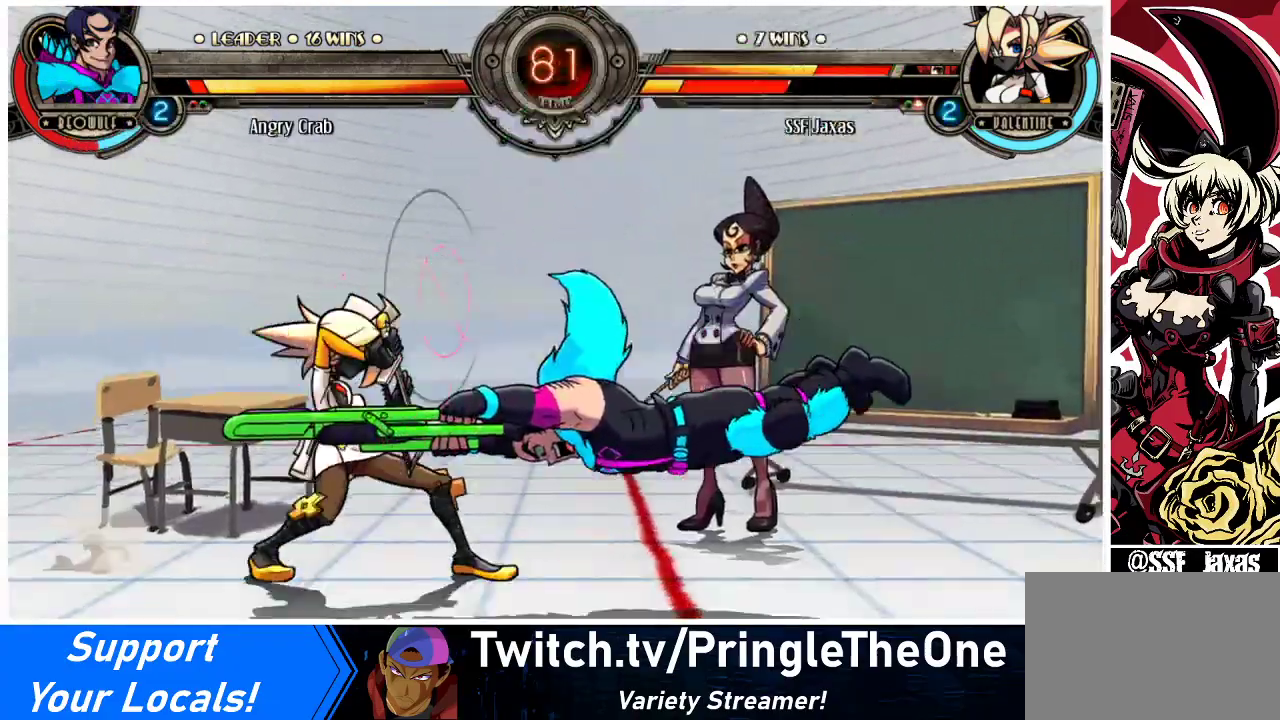
{"buttons": ["DPAD_DOWN", "DPAD_LEFT"], "events": [[167, "DPAD_DOWN", "down"]]}
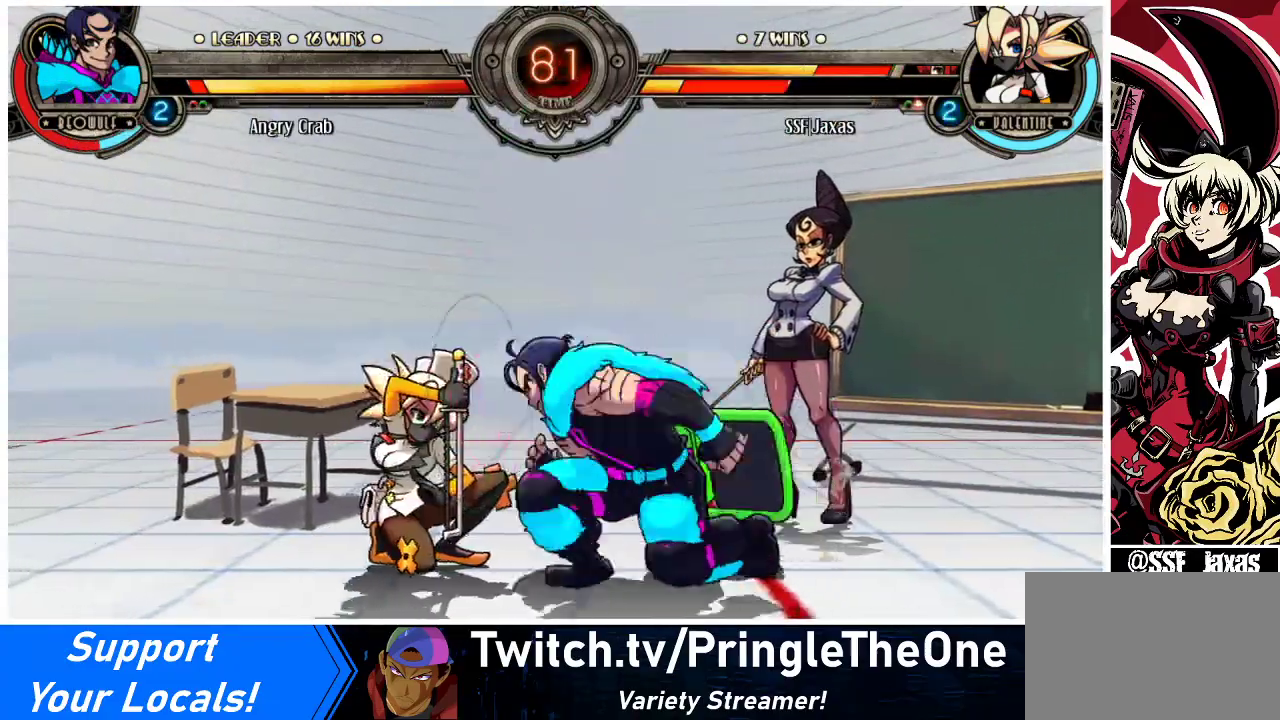
{"buttons": ["DPAD_DOWN", "DPAD_LEFT"], "events": [[333, "L1", "down"], [400, "L1", "up"]]}
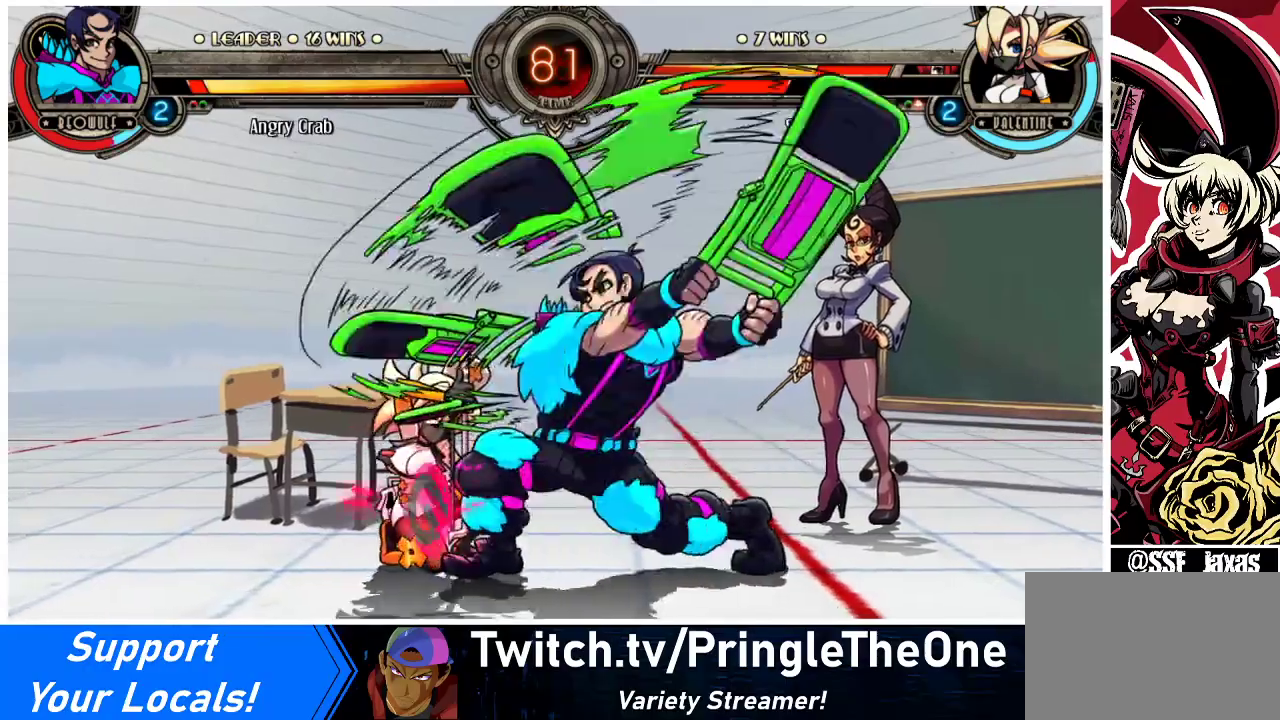
{"buttons": ["DPAD_DOWN", "DPAD_LEFT"], "events": []}
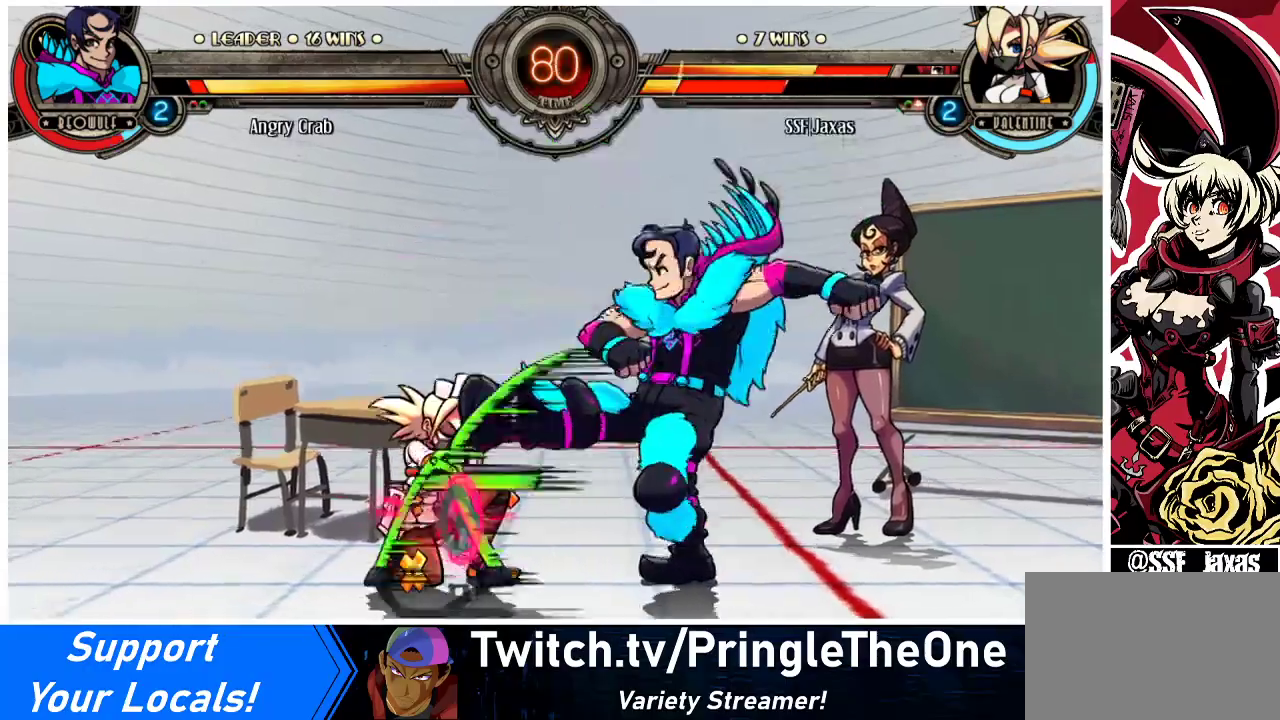
{"buttons": ["CIRCLE", "TRIANGLE"], "events": [[267, "DPAD_DOWN", "up"], [300, "DPAD_LEFT", "up"], [333, "CIRCLE", "down"], [333, "TRIANGLE", "down"], [400, "CIRCLE", "up"], [400, "TRIANGLE", "up"], [467, "CIRCLE", "down"], [467, "TRIANGLE", "down"]]}
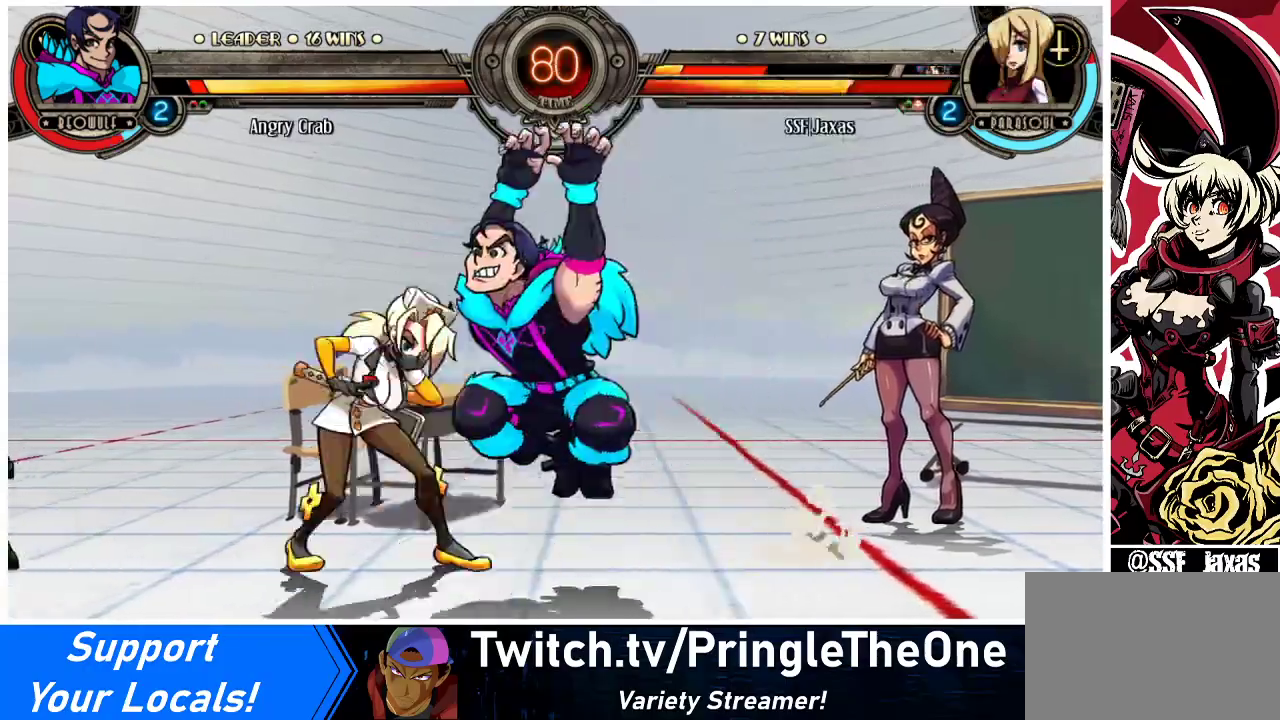
{"buttons": [], "events": [[33, "CIRCLE", "up"], [33, "TRIANGLE", "up"], [100, "CIRCLE", "down"], [100, "TRIANGLE", "down"], [167, "CIRCLE", "up"], [167, "TRIANGLE", "up"]]}
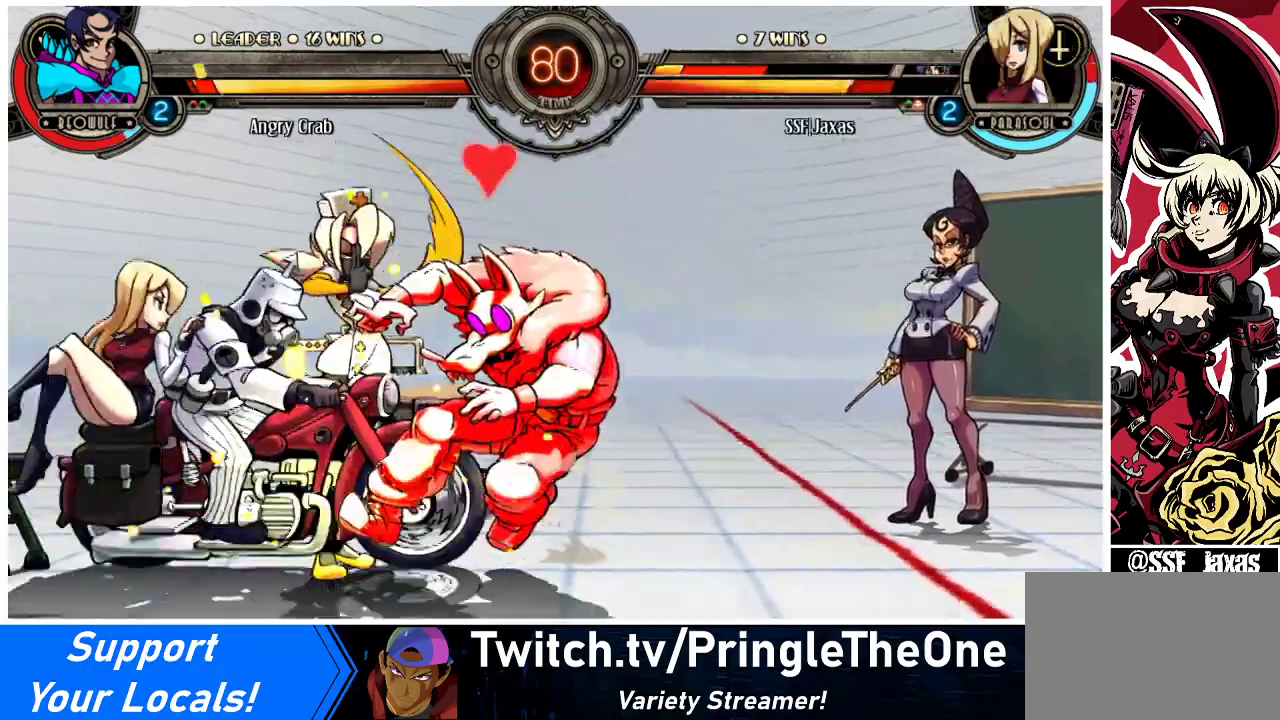
{"buttons": [], "events": []}
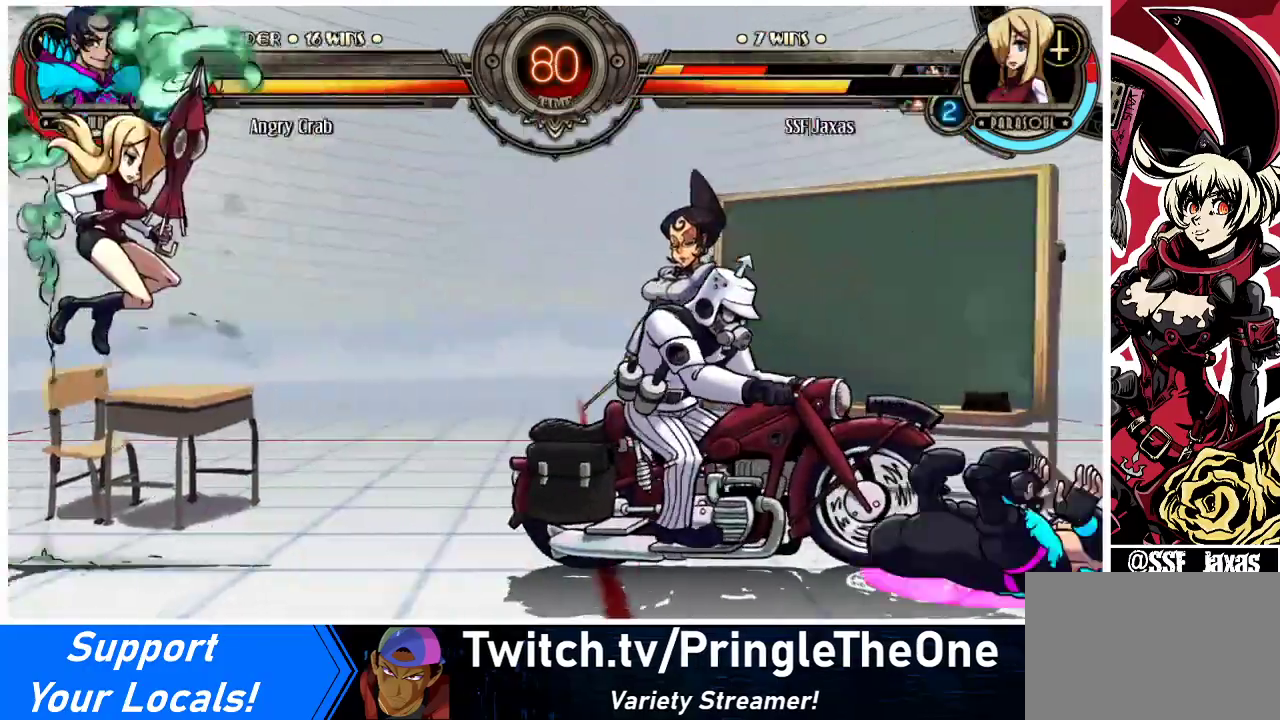
{"buttons": ["DPAD_RIGHT"], "events": [[33, "DPAD_RIGHT", "down"], [100, "DPAD_RIGHT", "up"], [200, "DPAD_RIGHT", "down"], [267, "DPAD_RIGHT", "up"], [333, "DPAD_RIGHT", "down"]]}
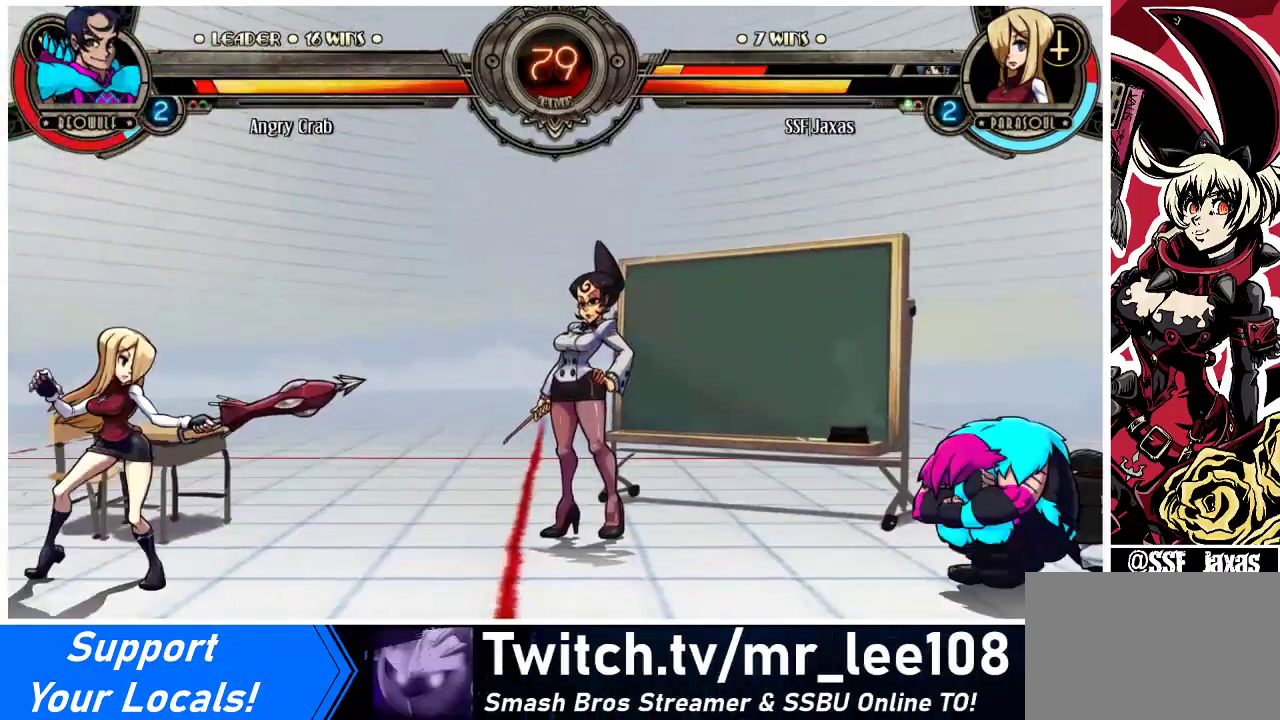
{"buttons": ["DPAD_DOWN", "DPAD_LEFT"], "events": [[167, "DPAD_DOWN", "down"], [200, "DPAD_LEFT", "down"], [200, "DPAD_RIGHT", "up"]]}
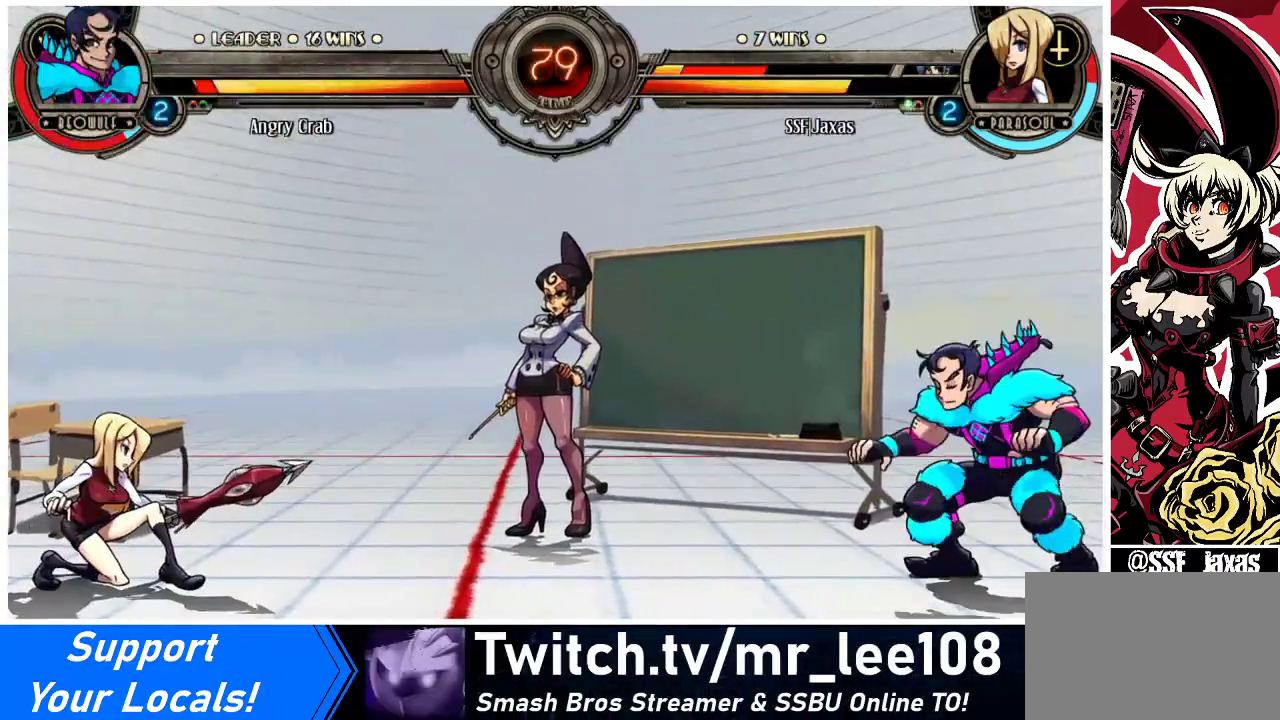
{"buttons": ["DPAD_LEFT"], "events": [[67, "DPAD_DOWN", "up"], [67, "DPAD_LEFT", "up"], [67, "DPAD_RIGHT", "down"], [133, "R1", "down"], [200, "R1", "up"], [233, "DPAD_LEFT", "down"], [233, "DPAD_RIGHT", "up"]]}
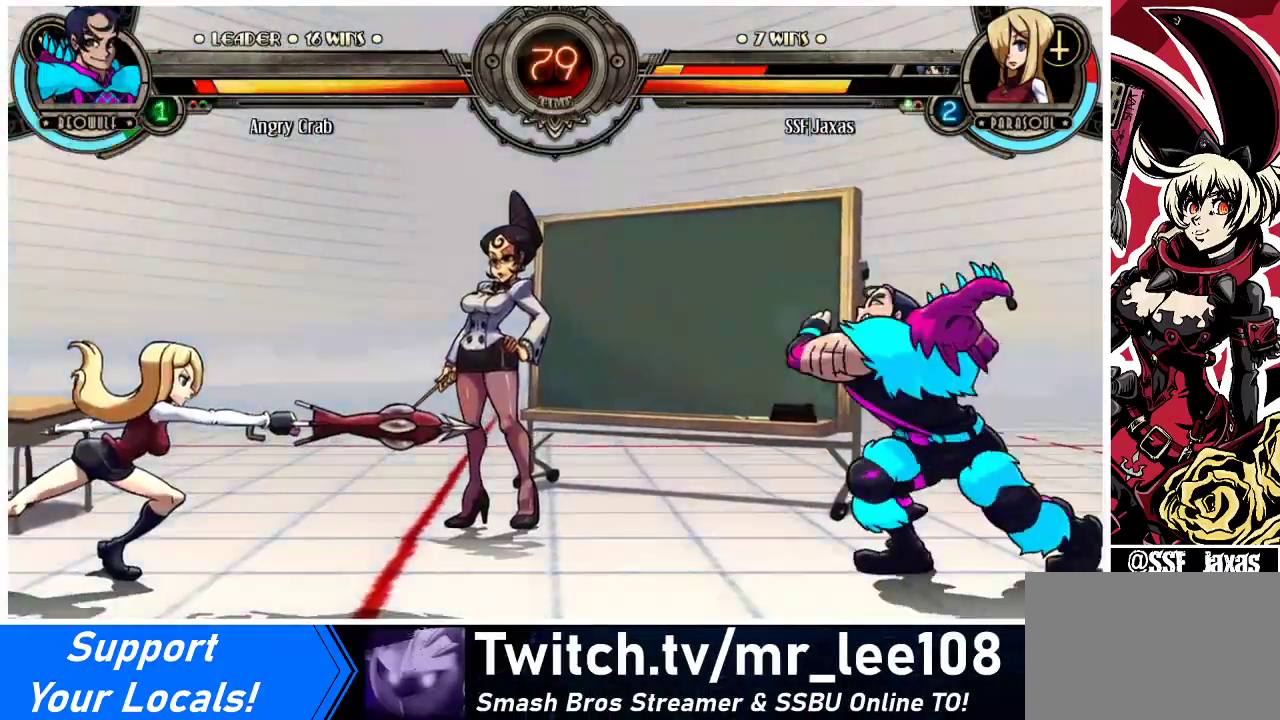
{"buttons": ["DPAD_DOWN", "DPAD_LEFT"], "events": [[267, "DPAD_DOWN", "down"]]}
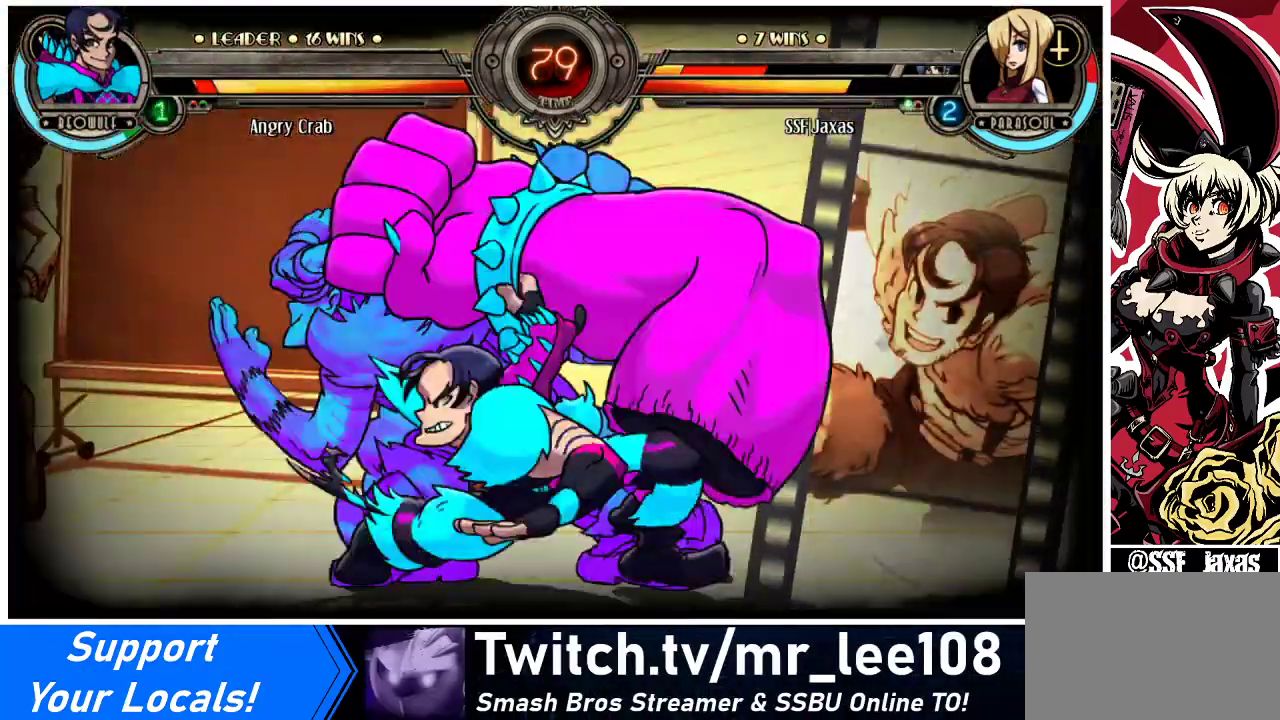
{"buttons": ["DPAD_DOWN", "DPAD_LEFT"], "events": []}
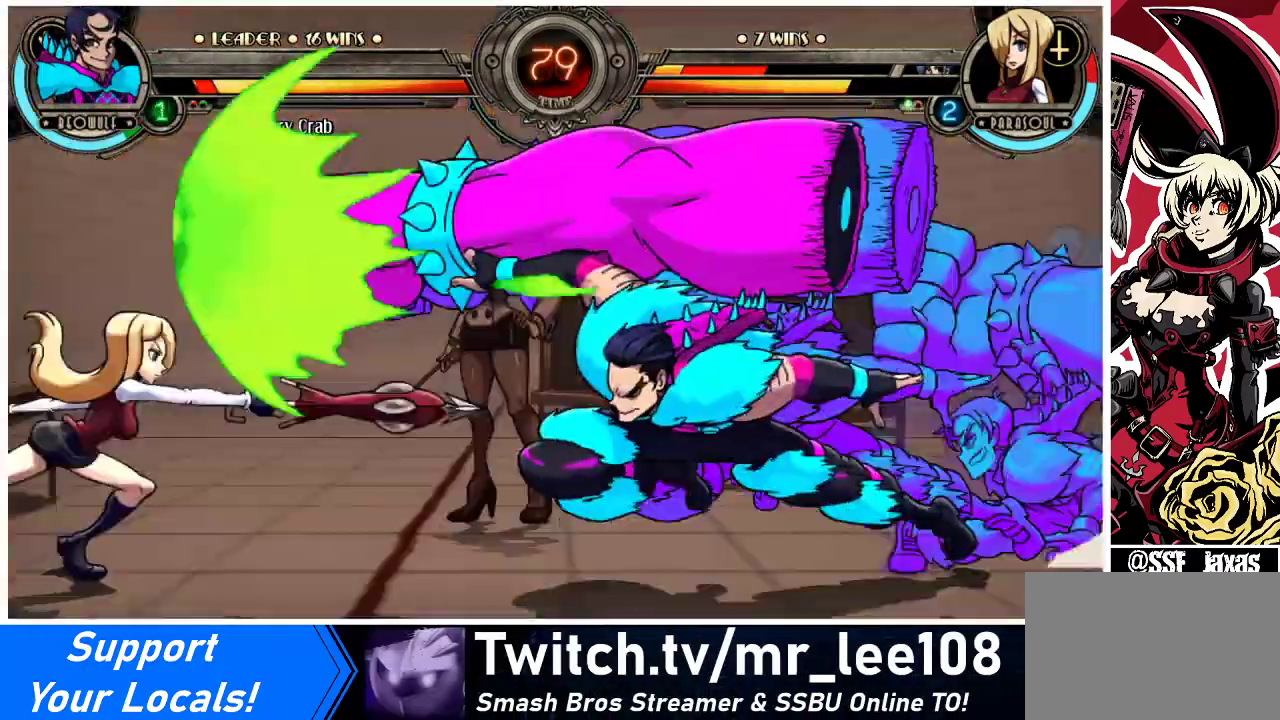
{"buttons": ["DPAD_LEFT"], "events": [[100, "DPAD_DOWN", "up"]]}
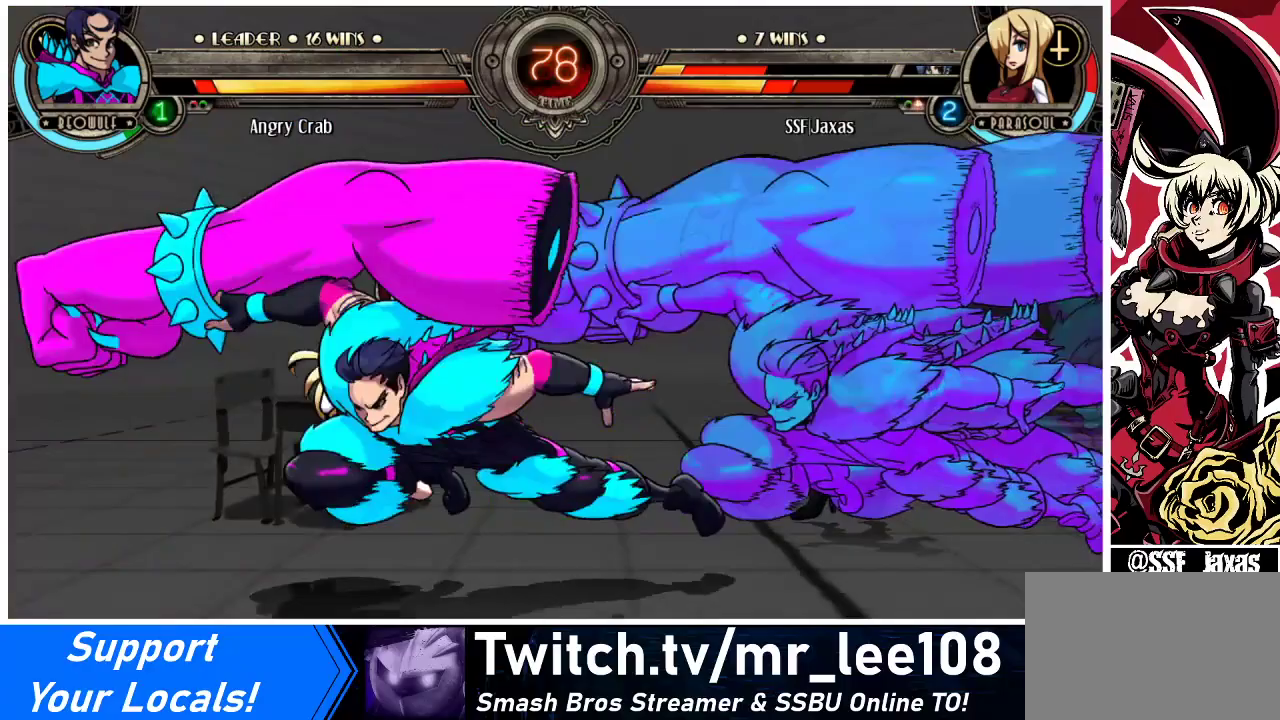
{"buttons": ["SQUARE", "DPAD_LEFT"], "events": [[67, "DPAD_LEFT", "up"], [100, "DPAD_RIGHT", "down"], [167, "SQUARE", "down"], [267, "DPAD_RIGHT", "up"], [300, "DPAD_LEFT", "down"], [333, "SQUARE", "up"], [433, "SQUARE", "down"]]}
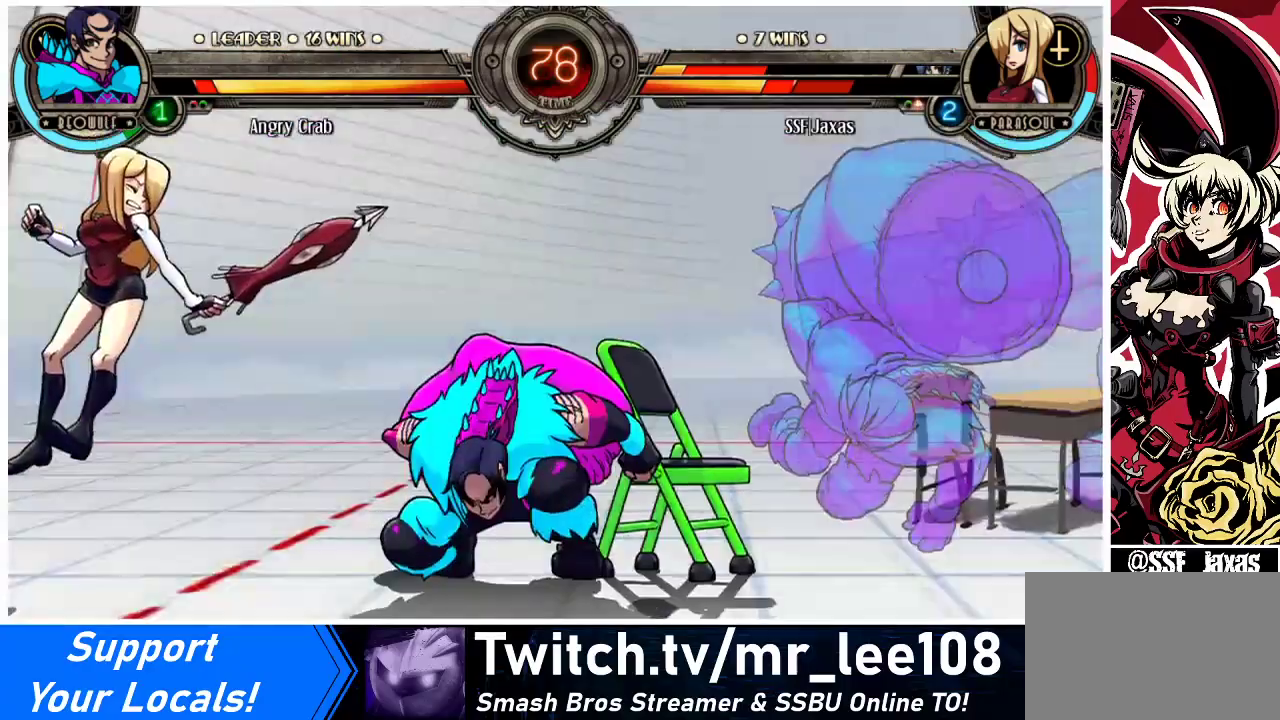
{"buttons": ["DPAD_LEFT"], "events": [[67, "SQUARE", "up"], [200, "SQUARE", "down"], [367, "SQUARE", "up"]]}
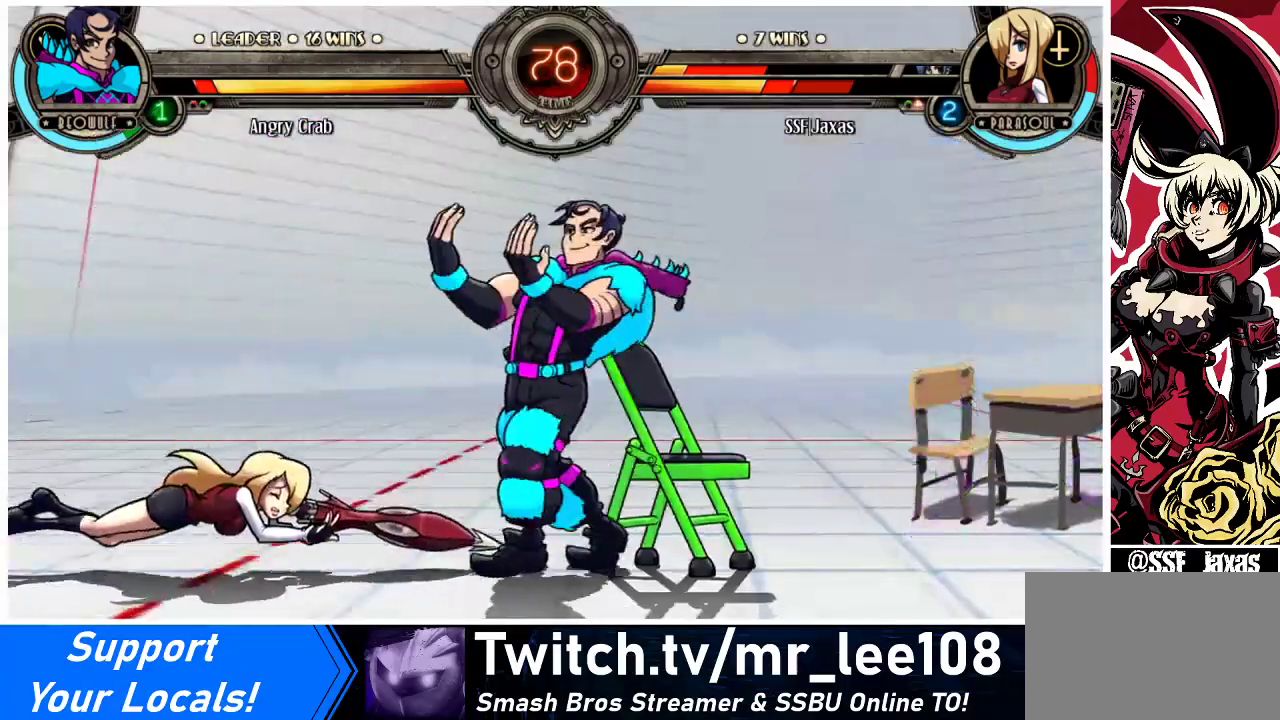
{"buttons": ["DPAD_UP", "DPAD_LEFT"], "events": [[433, "DPAD_UP", "down"]]}
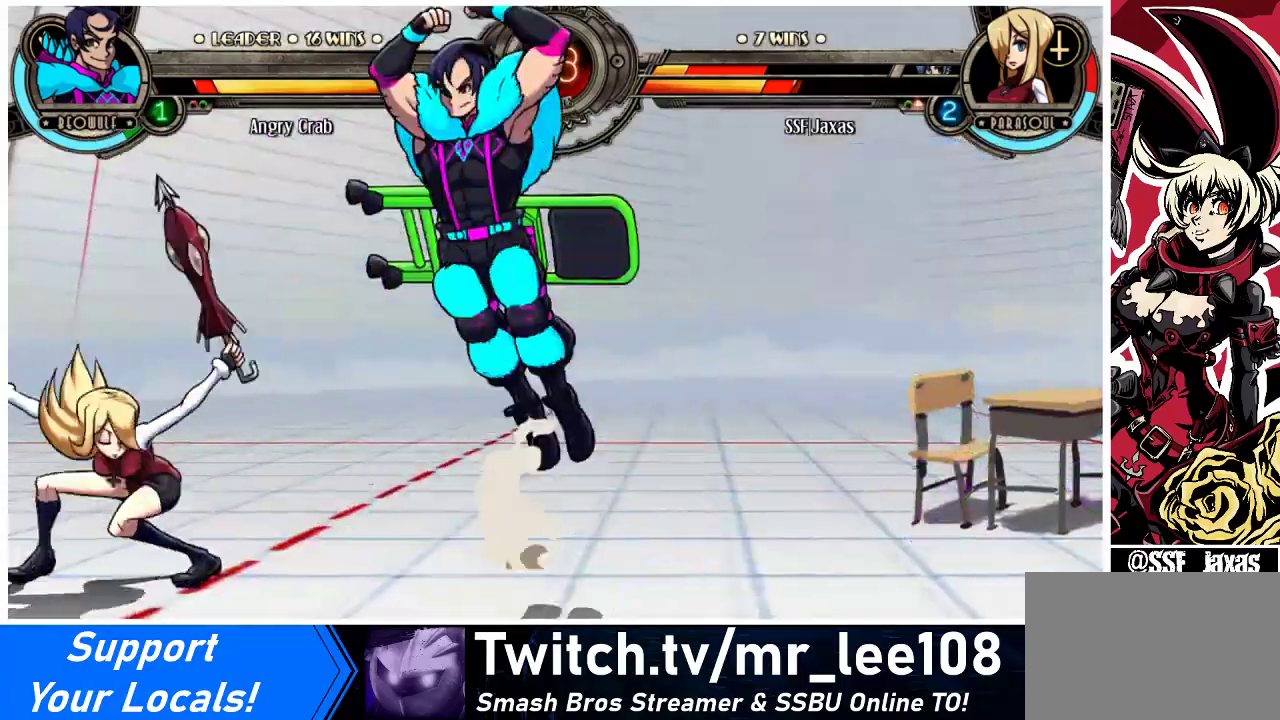
{"buttons": ["DPAD_LEFT"], "events": [[167, "DPAD_UP", "up"], [333, "R1", "down"], [433, "R1", "up"]]}